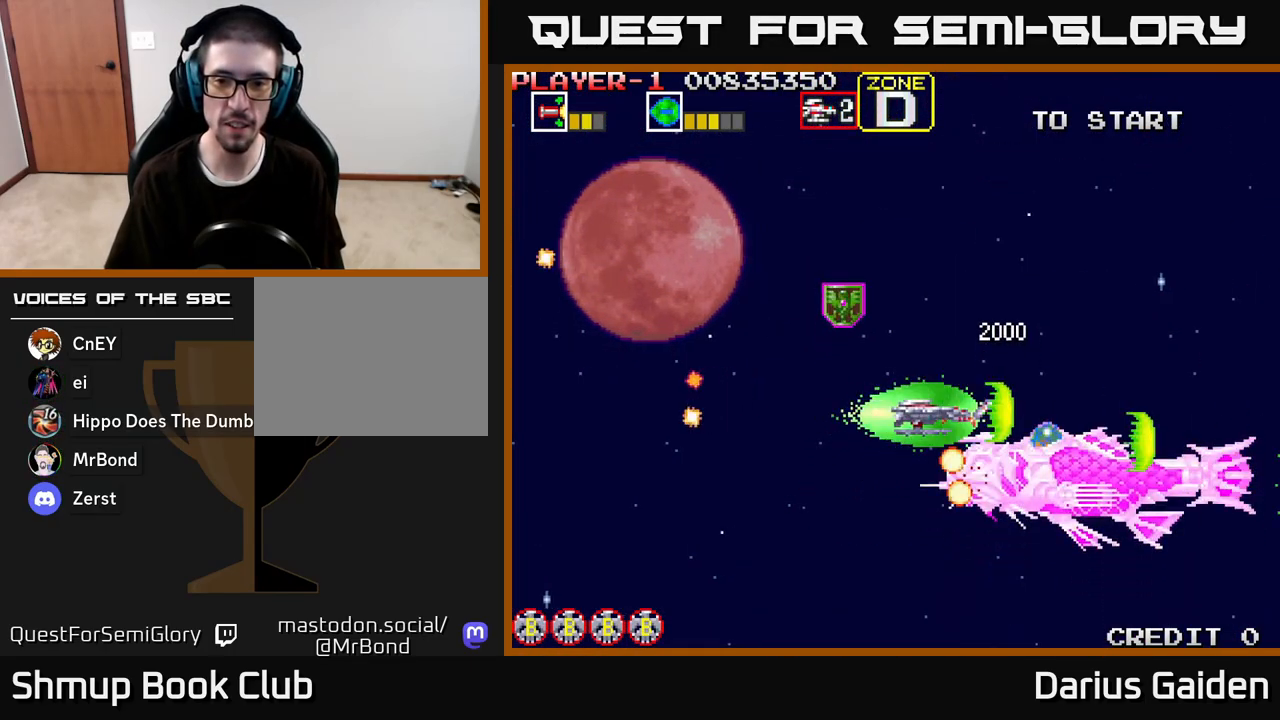
Gameplay with a controller (Xbox layout); each line is a JSON object with the inputs held at the frame after it. "events" lists button and stick changes between this image and that frame as [ms after this image, input, new state], when the widget could be followed in between.
{"buttons": ["R2", "DPAD_UP"], "left_stick": "center", "right_stick": "center", "events": [[33, "DPAD_LEFT", "down"], [33, "DPAD_UP", "down"], [317, "DPAD_LEFT", "up"]]}
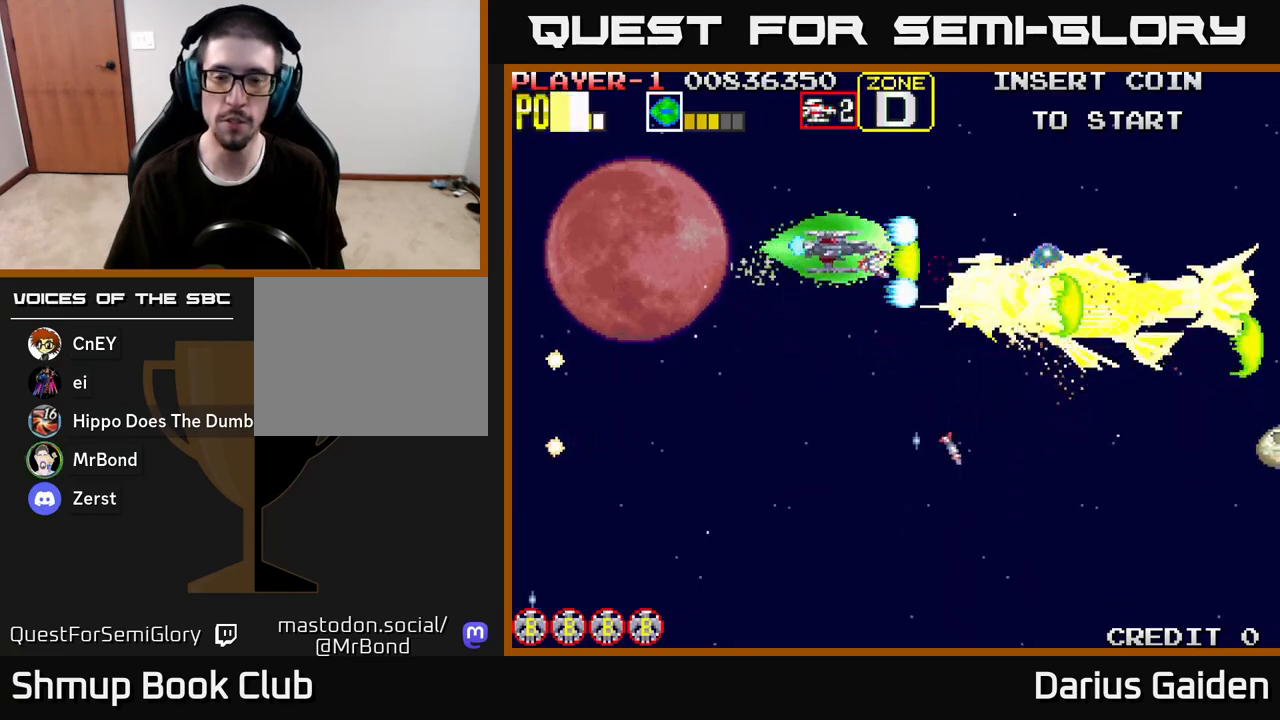
{"buttons": ["R2", "DPAD_LEFT"], "left_stick": "center", "right_stick": "center", "events": [[50, "DPAD_RIGHT", "down"], [233, "DPAD_RIGHT", "up"], [350, "DPAD_LEFT", "down"], [433, "DPAD_UP", "up"]]}
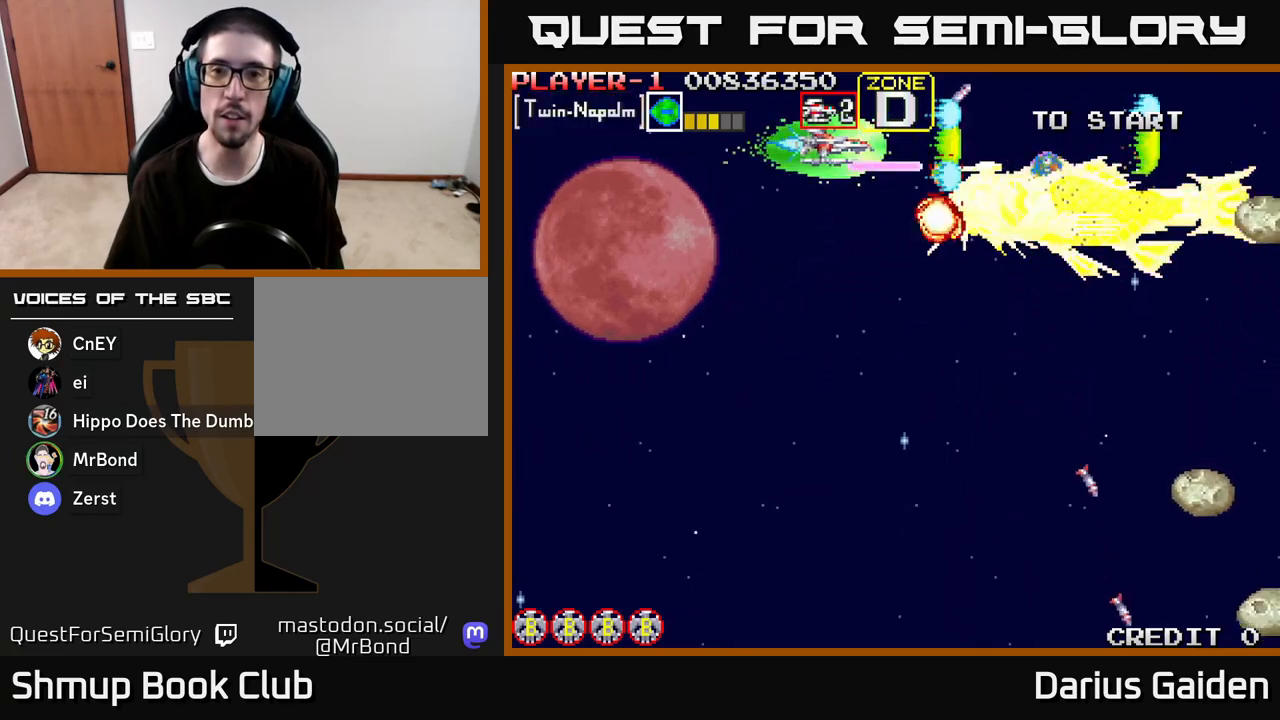
{"buttons": ["R2", "DPAD_DOWN", "DPAD_LEFT"], "left_stick": "center", "right_stick": "center", "events": [[467, "DPAD_DOWN", "down"]]}
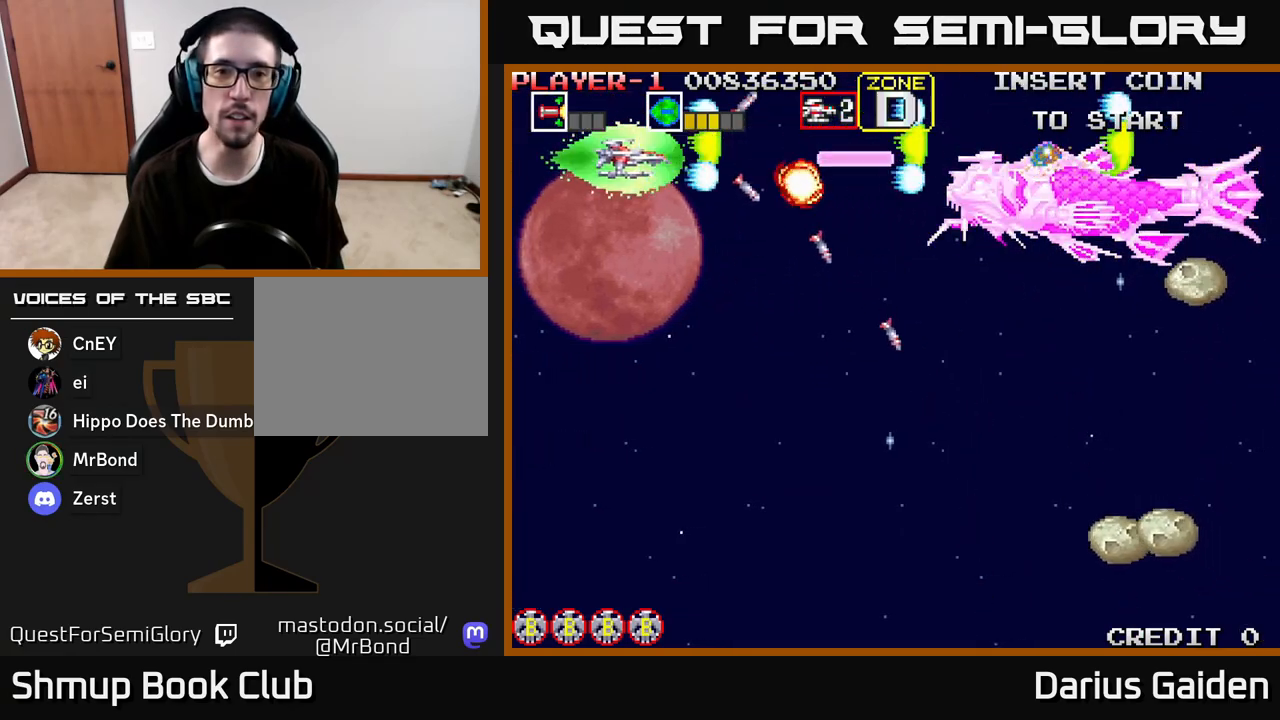
{"buttons": ["R2", "DPAD_DOWN", "DPAD_RIGHT"], "left_stick": "center", "right_stick": "center", "events": [[33, "DPAD_LEFT", "up"], [117, "DPAD_RIGHT", "down"], [317, "DPAD_DOWN", "up"], [450, "DPAD_DOWN", "down"]]}
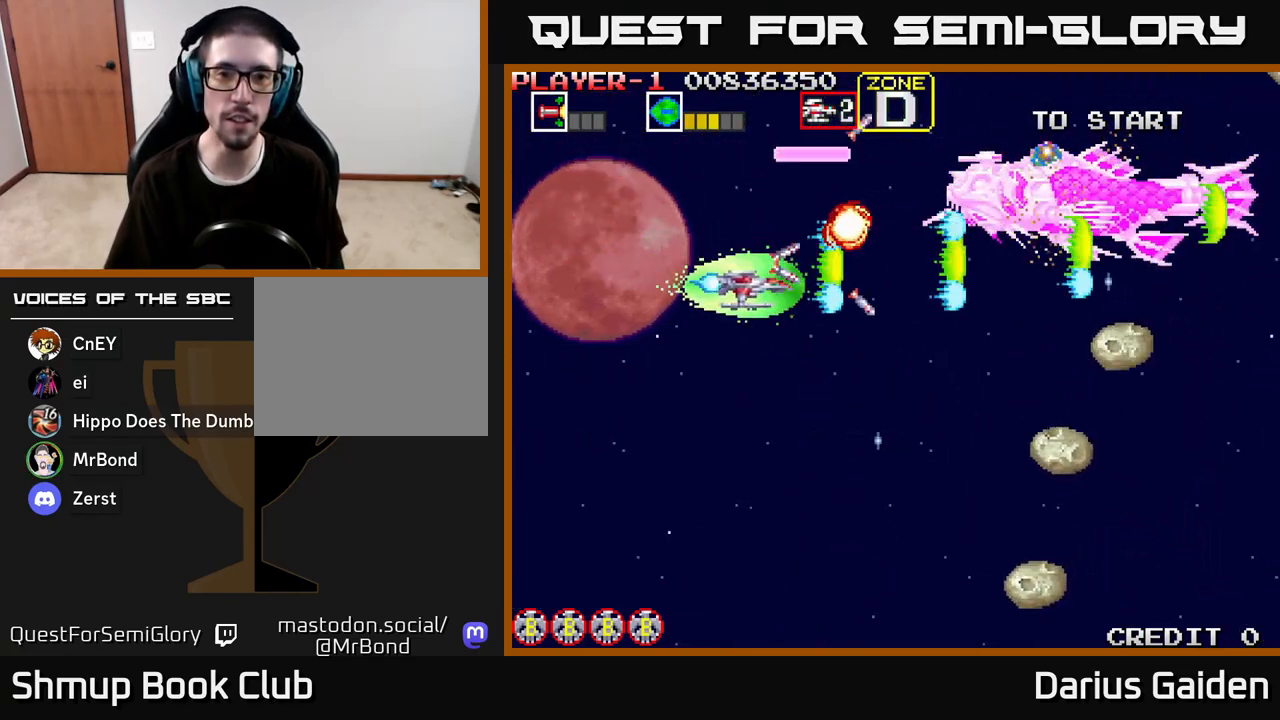
{"buttons": ["R2", "DPAD_UP", "DPAD_LEFT"], "left_stick": "center", "right_stick": "center", "events": [[33, "DPAD_RIGHT", "up"], [150, "DPAD_RIGHT", "down"], [400, "DPAD_DOWN", "up"], [417, "DPAD_RIGHT", "up"], [417, "DPAD_UP", "down"], [450, "DPAD_LEFT", "down"]]}
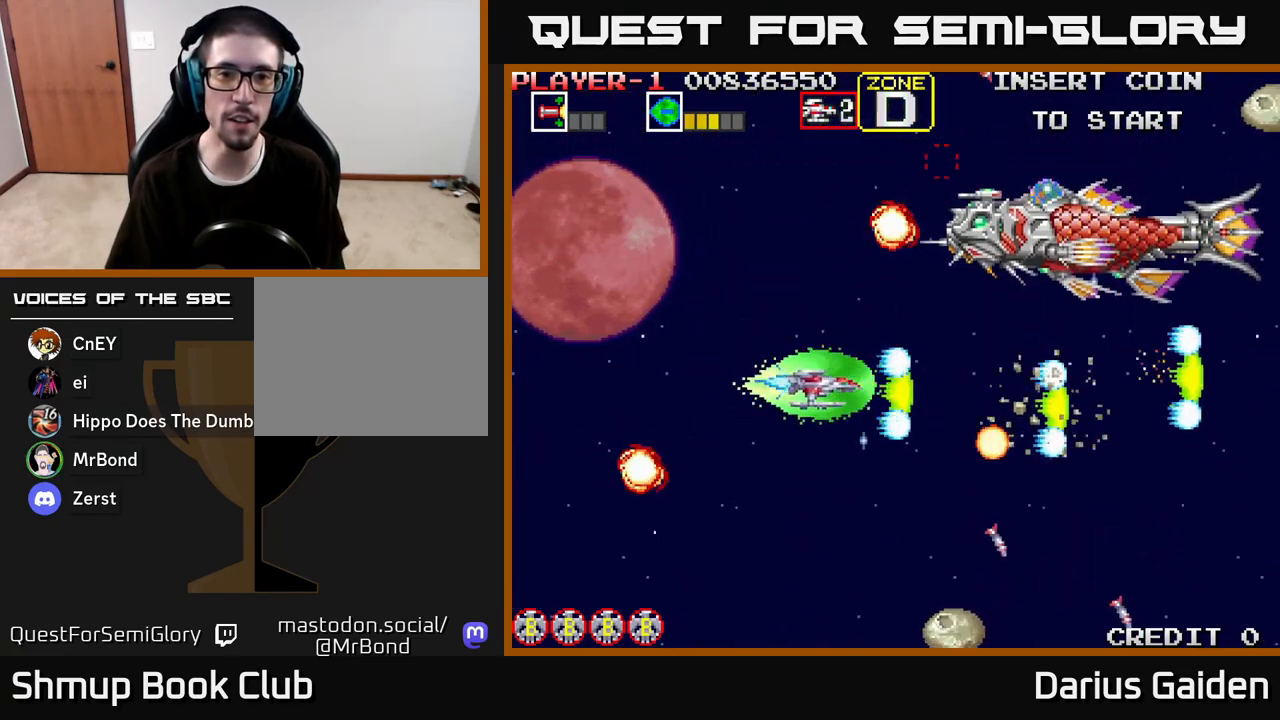
{"buttons": ["R2", "DPAD_LEFT"], "left_stick": "center", "right_stick": "center", "events": [[17, "DPAD_UP", "up"], [167, "DPAD_DOWN", "down"], [300, "DPAD_DOWN", "up"]]}
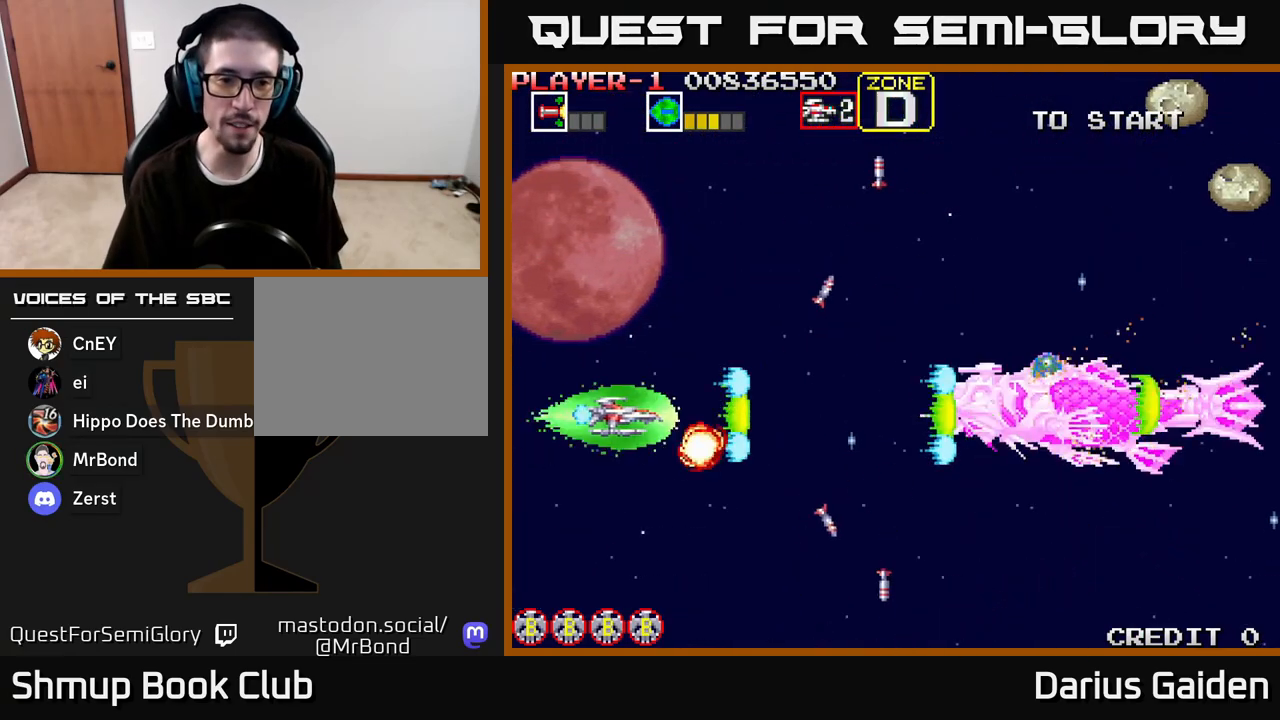
{"buttons": ["R2", "DPAD_UP"], "left_stick": "center", "right_stick": "center", "events": [[17, "DPAD_UP", "down"], [133, "DPAD_LEFT", "up"], [200, "DPAD_RIGHT", "down"], [200, "DPAD_UP", "up"], [250, "DPAD_DOWN", "down"], [433, "DPAD_DOWN", "up"], [450, "DPAD_UP", "down"], [467, "DPAD_RIGHT", "up"]]}
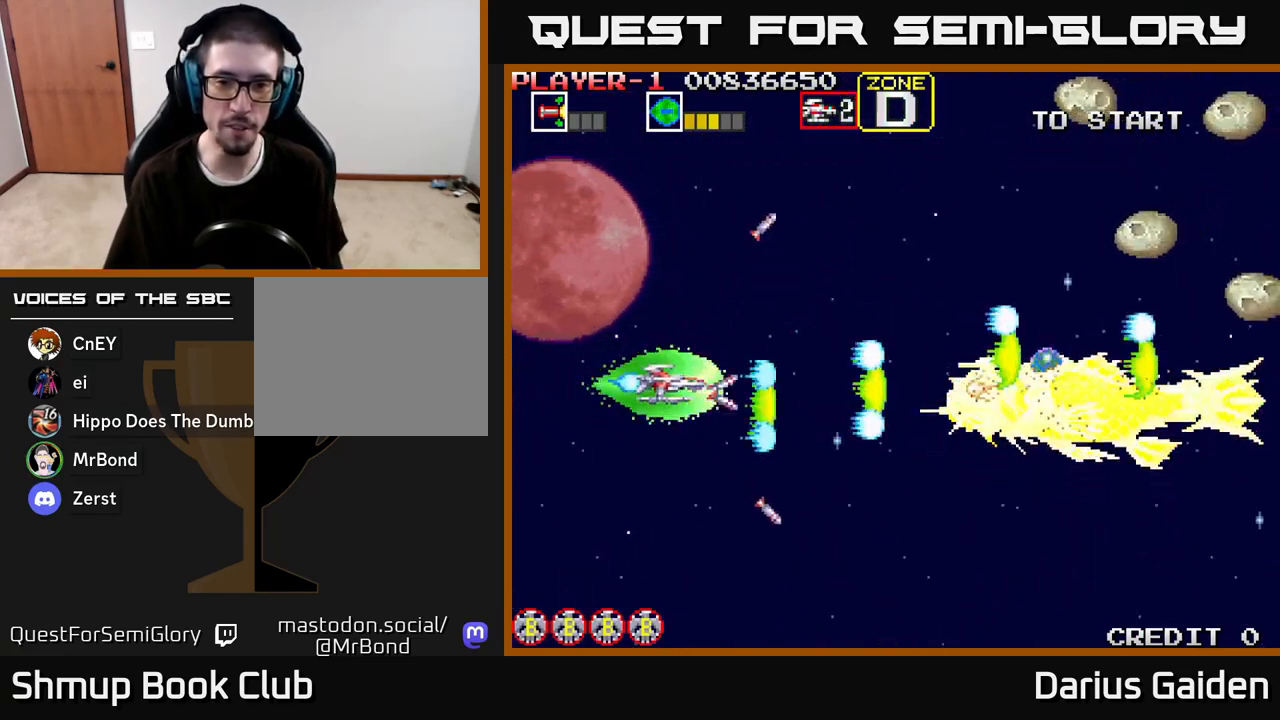
{"buttons": ["R2", "DPAD_UP"], "left_stick": "center", "right_stick": "center", "events": [[100, "DPAD_RIGHT", "down"], [383, "DPAD_RIGHT", "up"]]}
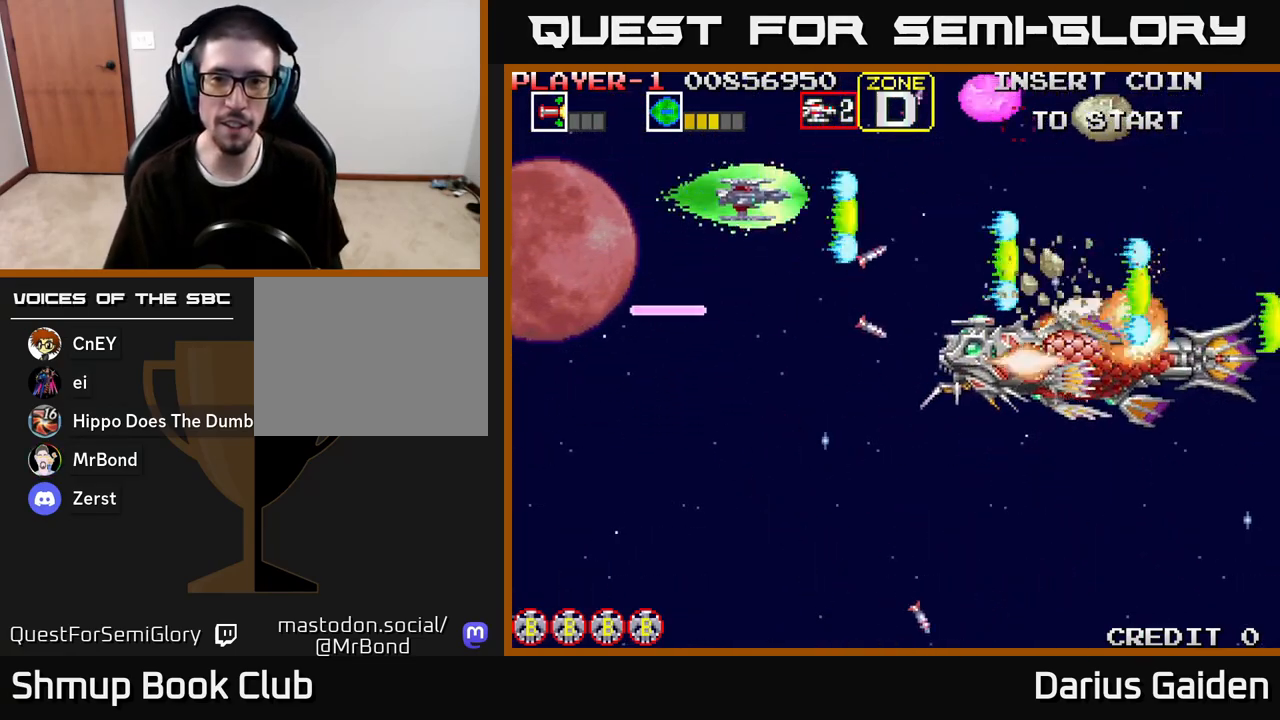
{"buttons": ["R2", "DPAD_DOWN", "DPAD_RIGHT"], "left_stick": "center", "right_stick": "center", "events": [[83, "DPAD_LEFT", "down"], [233, "DPAD_LEFT", "up"], [283, "DPAD_RIGHT", "down"], [283, "DPAD_UP", "up"], [333, "DPAD_DOWN", "down"]]}
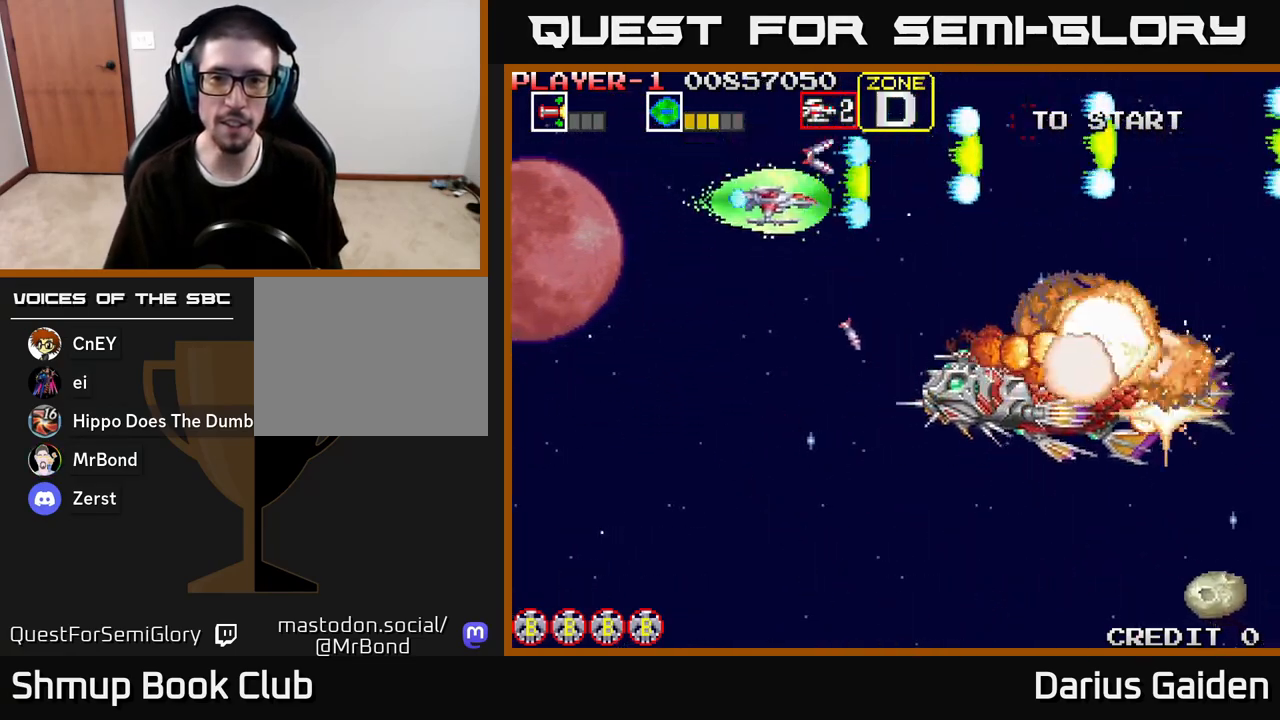
{"buttons": ["R2", "DPAD_DOWN"], "left_stick": "center", "right_stick": "center", "events": [[50, "R2", "up"], [183, "DPAD_RIGHT", "up"], [283, "DPAD_LEFT", "down"], [283, "R2", "down"], [367, "DPAD_LEFT", "up"]]}
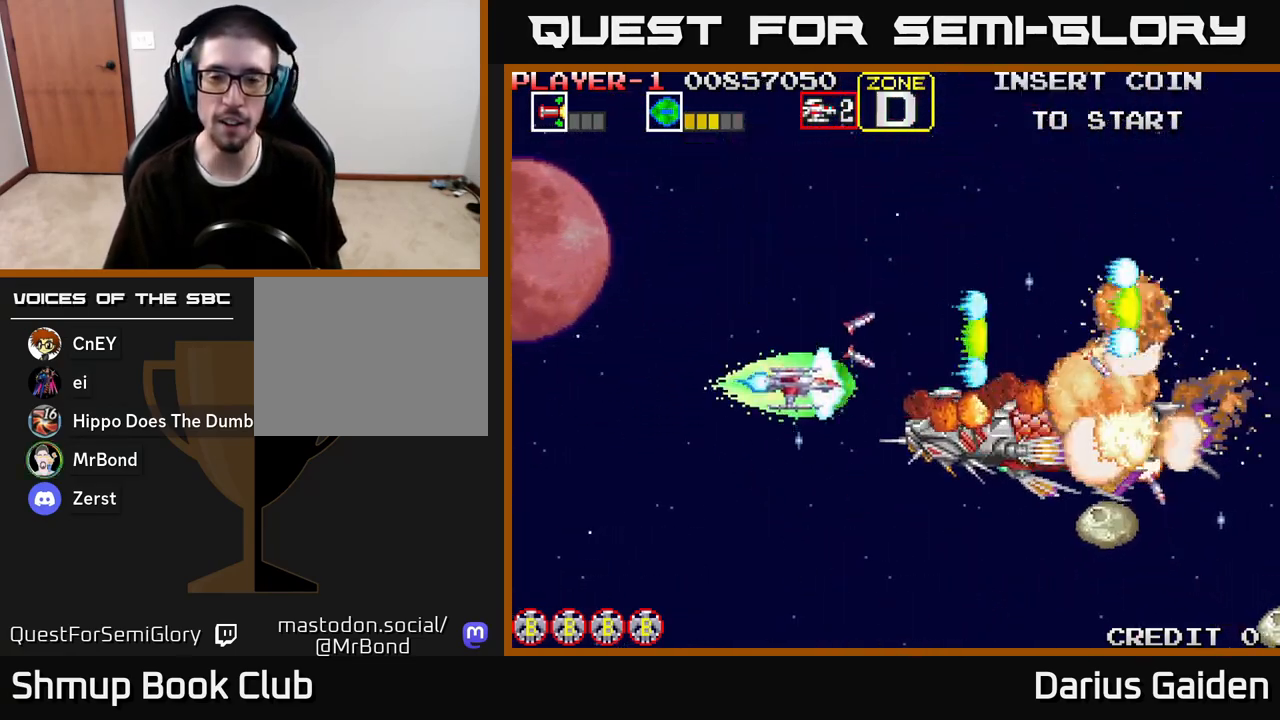
{"buttons": ["R2", "DPAD_DOWN"], "left_stick": "center", "right_stick": "center", "events": []}
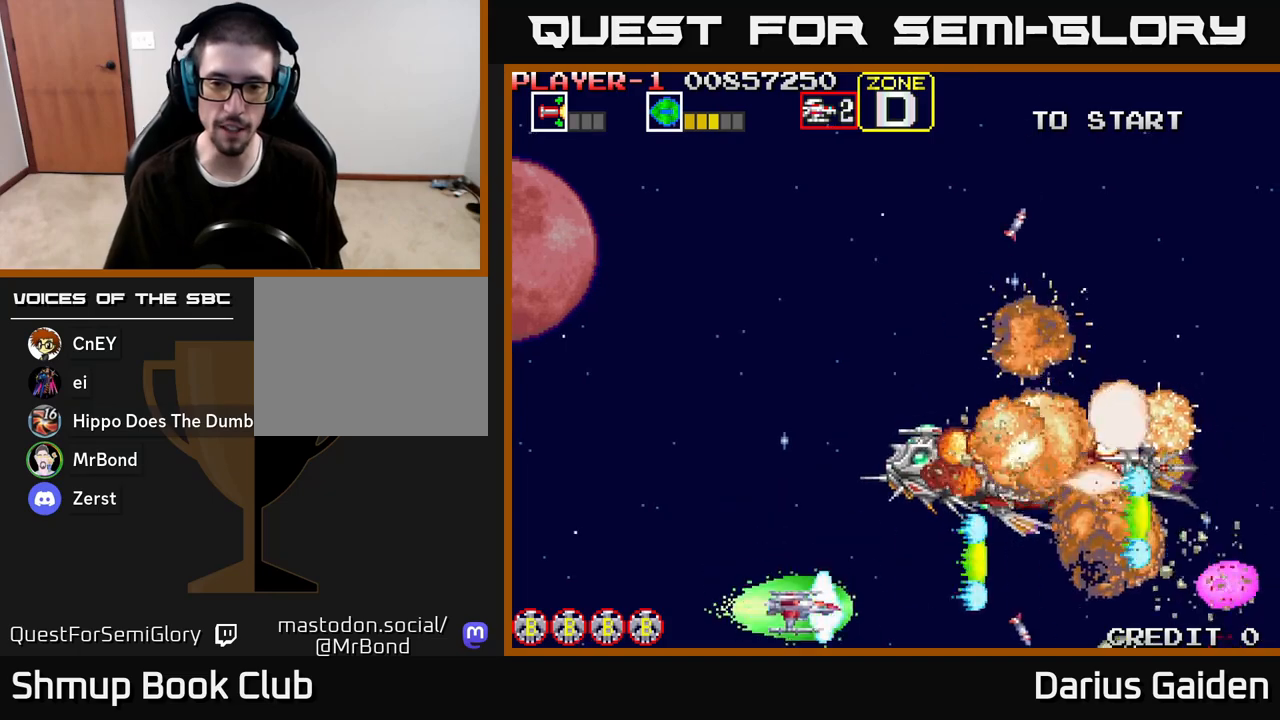
{"buttons": ["R2", "DPAD_UP"], "left_stick": "center", "right_stick": "center", "events": [[33, "DPAD_DOWN", "up"], [50, "DPAD_LEFT", "down"], [83, "DPAD_UP", "down"], [217, "DPAD_LEFT", "up"]]}
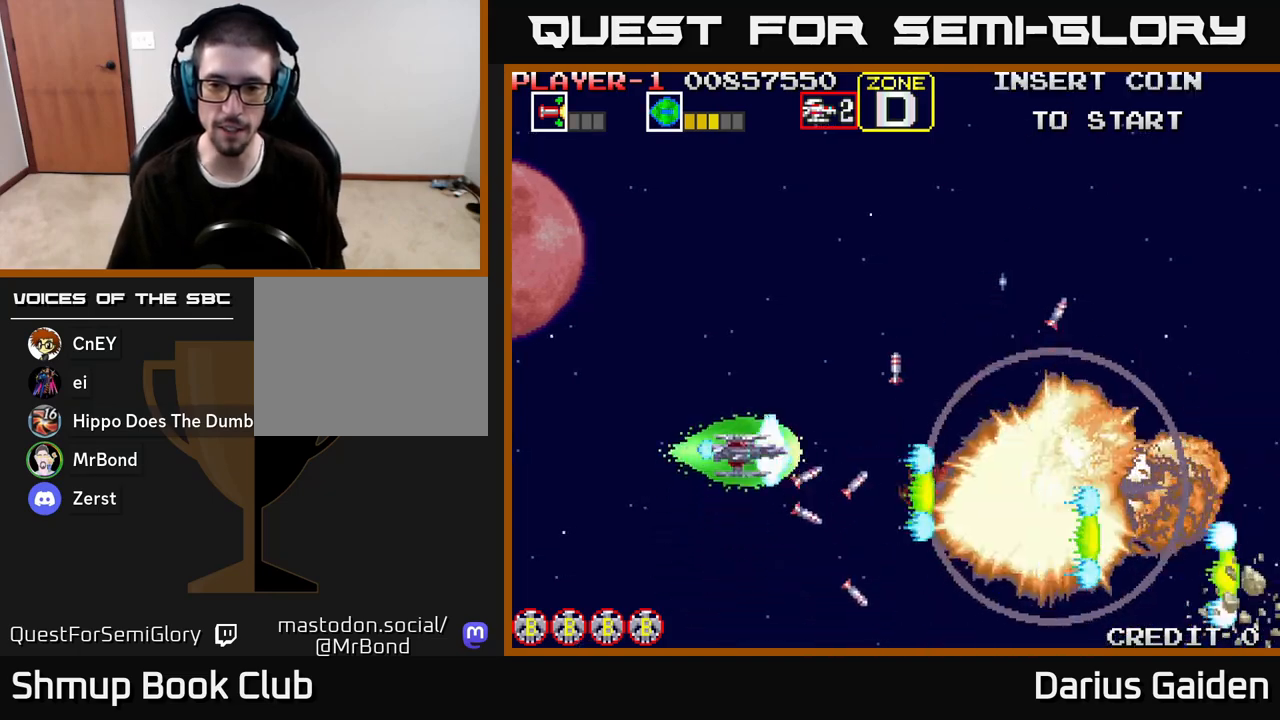
{"buttons": ["R2", "DPAD_UP"], "left_stick": "center", "right_stick": "center", "events": []}
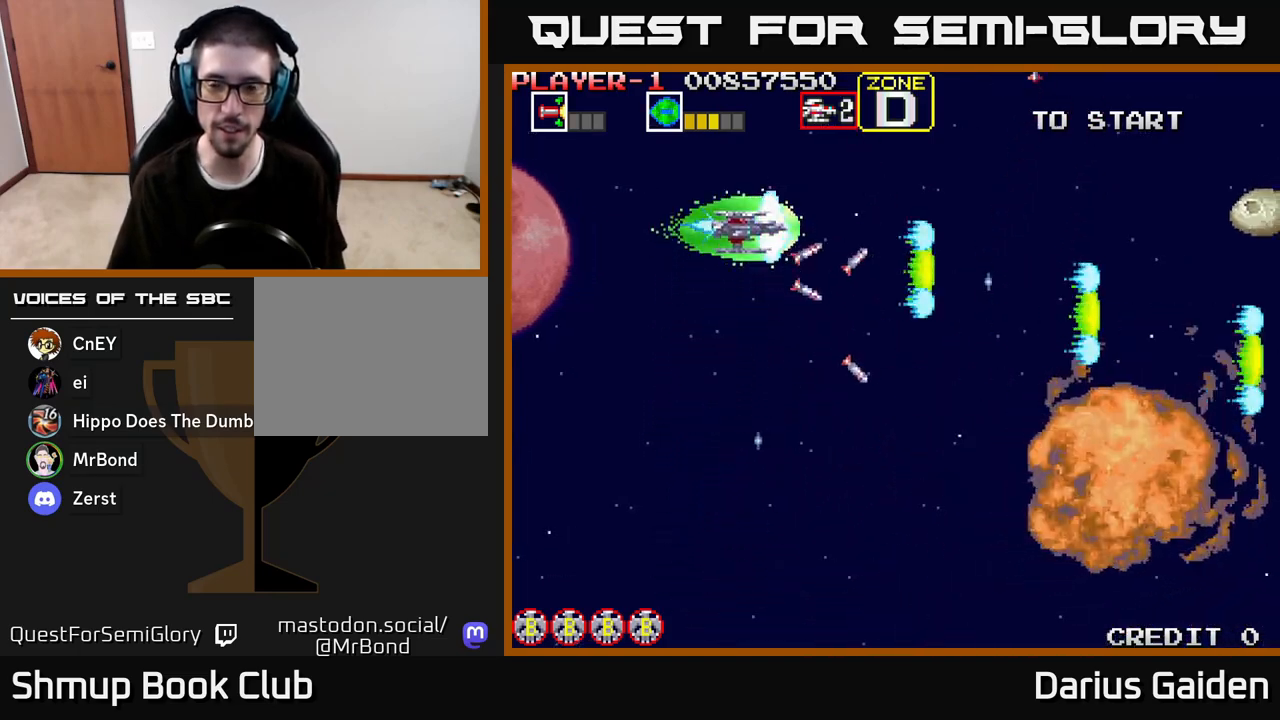
{"buttons": ["R2", "DPAD_DOWN"], "left_stick": "center", "right_stick": "center", "events": [[133, "DPAD_UP", "up"], [183, "DPAD_RIGHT", "down"], [250, "DPAD_DOWN", "down"], [283, "DPAD_RIGHT", "up"]]}
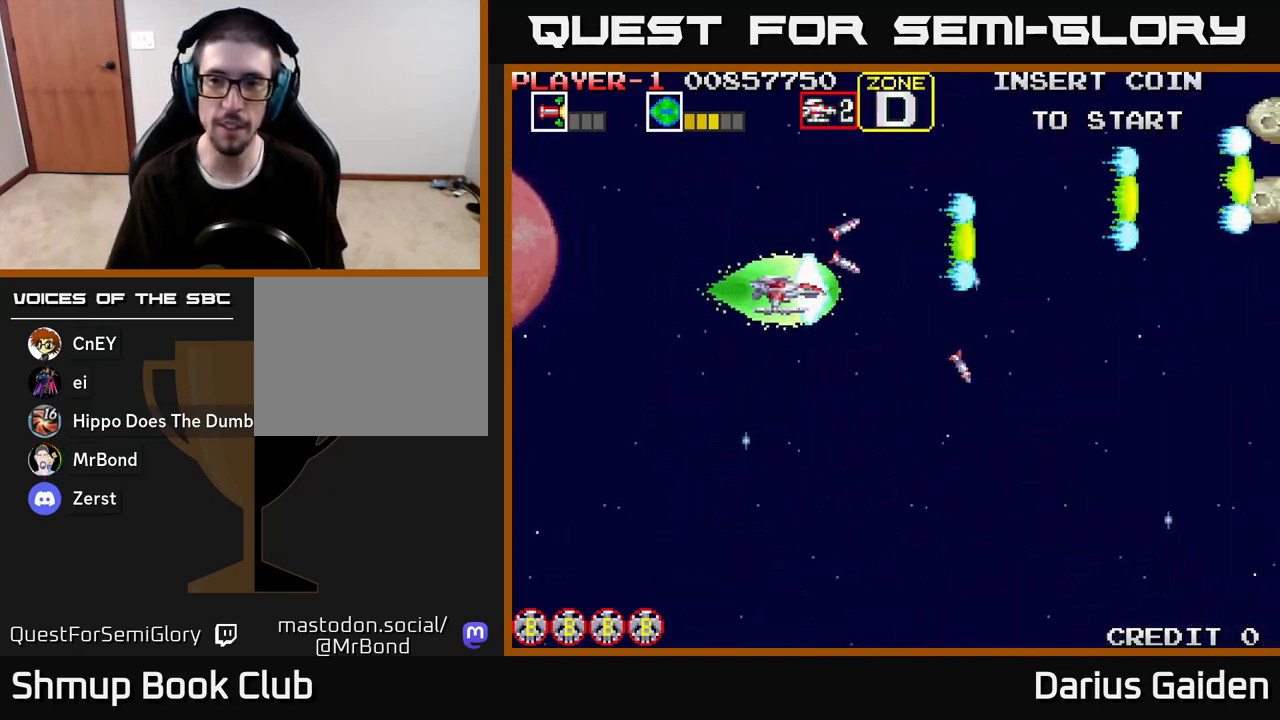
{"buttons": ["DPAD_UP"], "left_stick": "center", "right_stick": "center", "events": [[400, "R2", "up"], [433, "DPAD_DOWN", "up"], [450, "DPAD_UP", "down"]]}
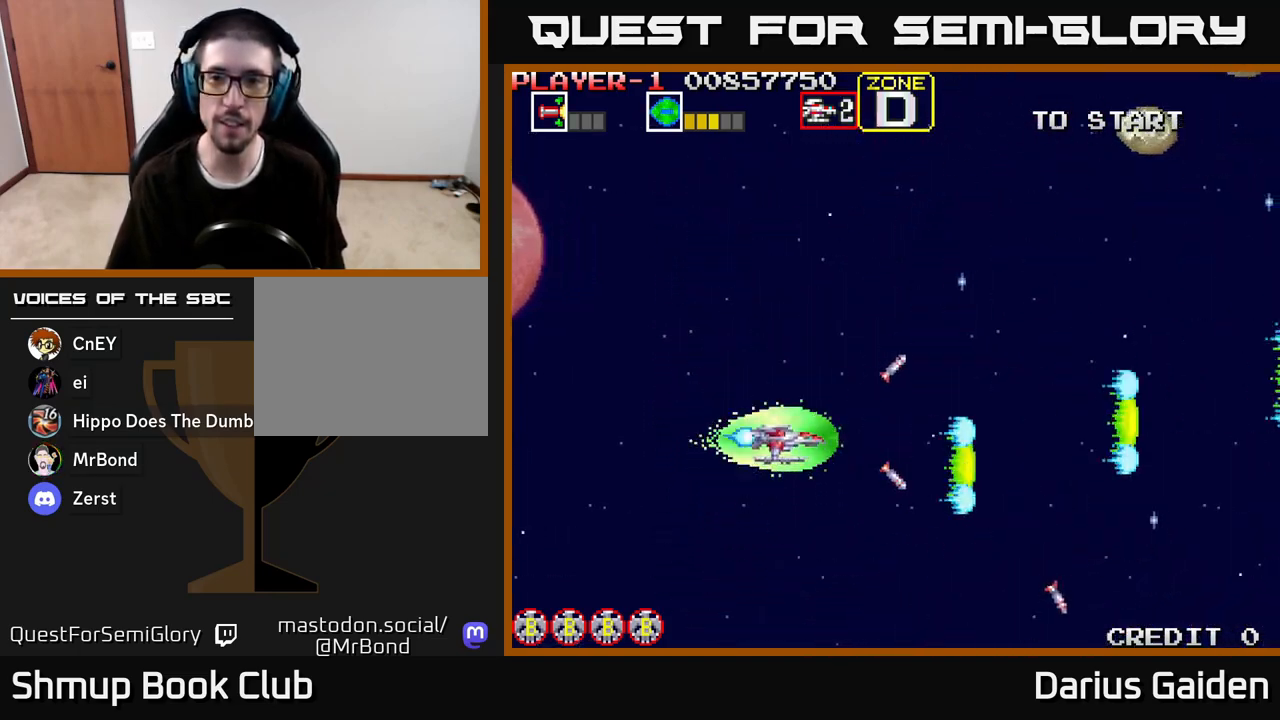
{"buttons": ["R2", "DPAD_UP"], "left_stick": "center", "right_stick": "center", "events": [[133, "R2", "down"]]}
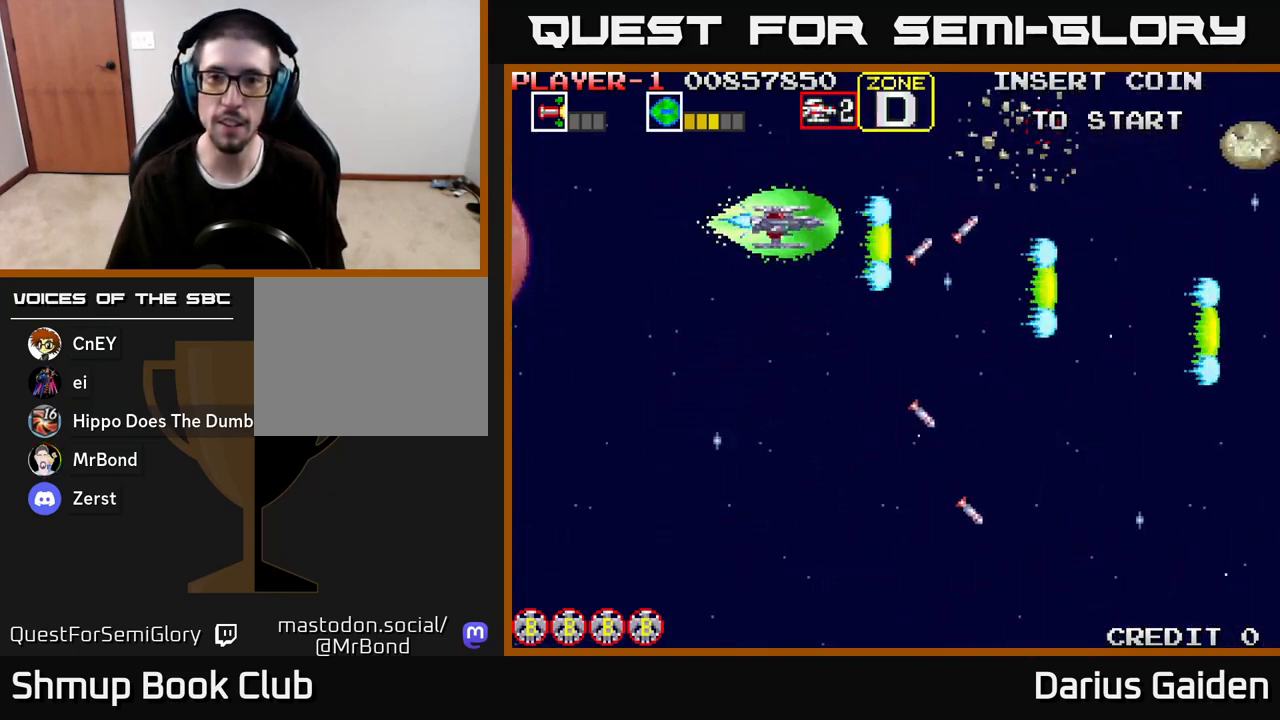
{"buttons": ["DPAD_DOWN"], "left_stick": "center", "right_stick": "center", "events": [[283, "DPAD_UP", "up"], [350, "DPAD_DOWN", "down"], [483, "R2", "up"]]}
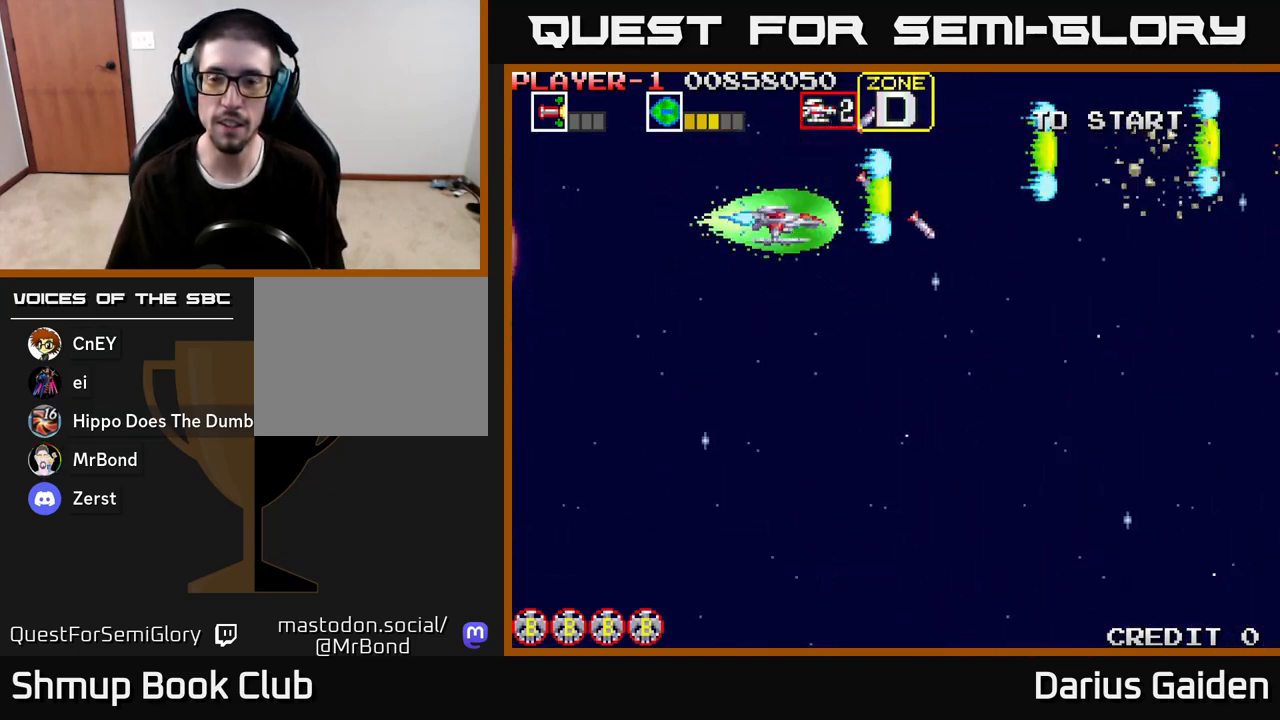
{"buttons": ["R2", "DPAD_DOWN", "DPAD_RIGHT"], "left_stick": "center", "right_stick": "center", "events": [[183, "R2", "down"], [317, "DPAD_RIGHT", "down"]]}
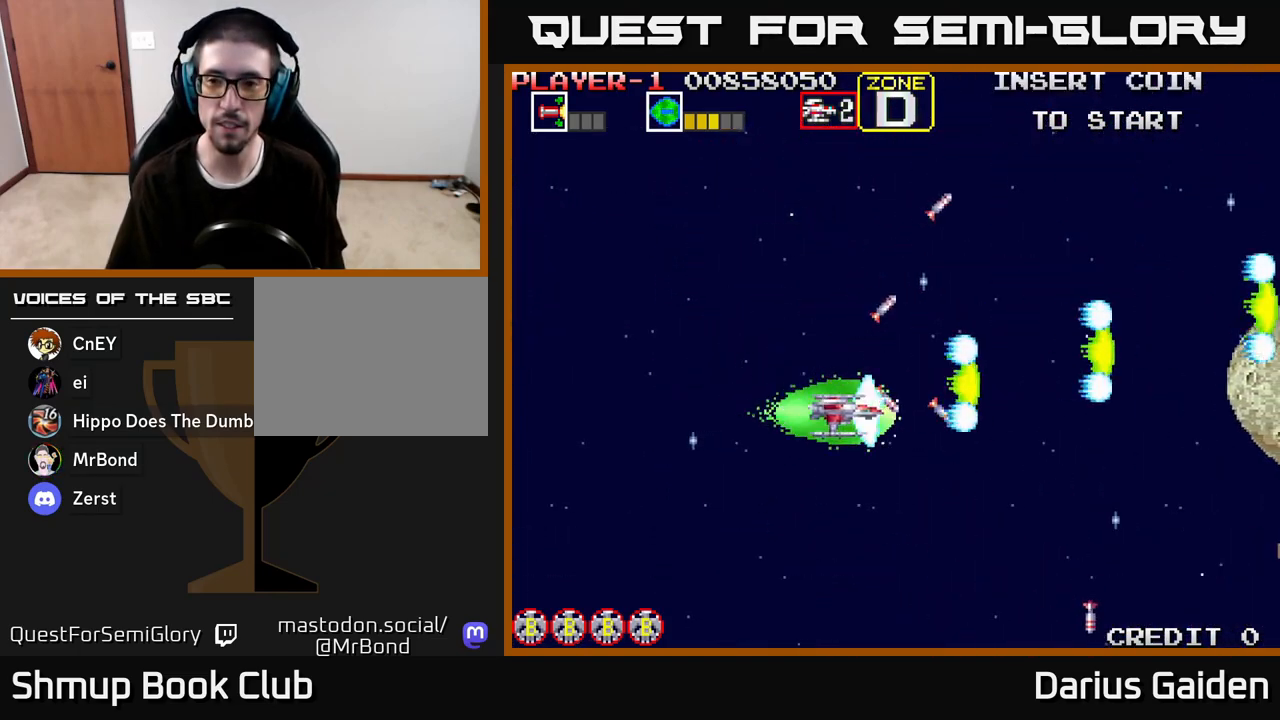
{"buttons": ["R2", "DPAD_UP"], "left_stick": "center", "right_stick": "center", "events": [[117, "DPAD_DOWN", "up"], [200, "DPAD_UP", "down"], [417, "DPAD_RIGHT", "up"]]}
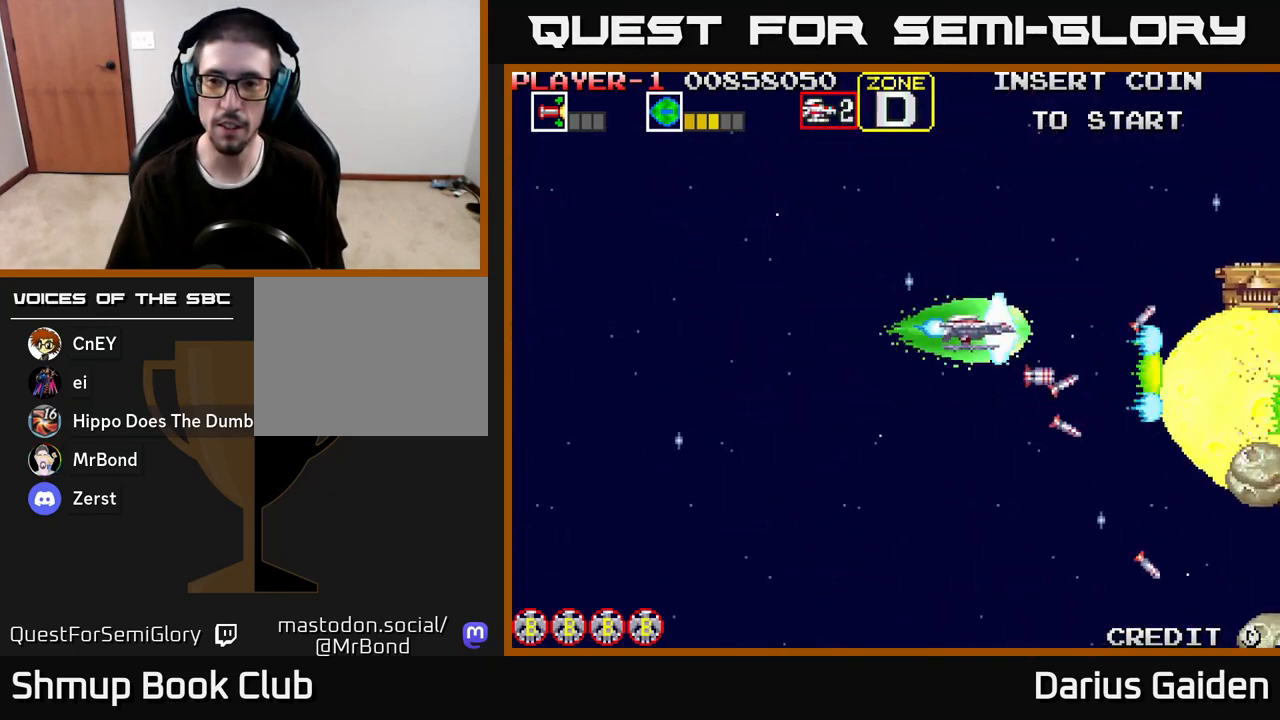
{"buttons": ["R2", "DPAD_DOWN"], "left_stick": "center", "right_stick": "center", "events": [[167, "DPAD_LEFT", "down"], [250, "DPAD_UP", "up"], [333, "DPAD_DOWN", "down"], [350, "DPAD_LEFT", "up"]]}
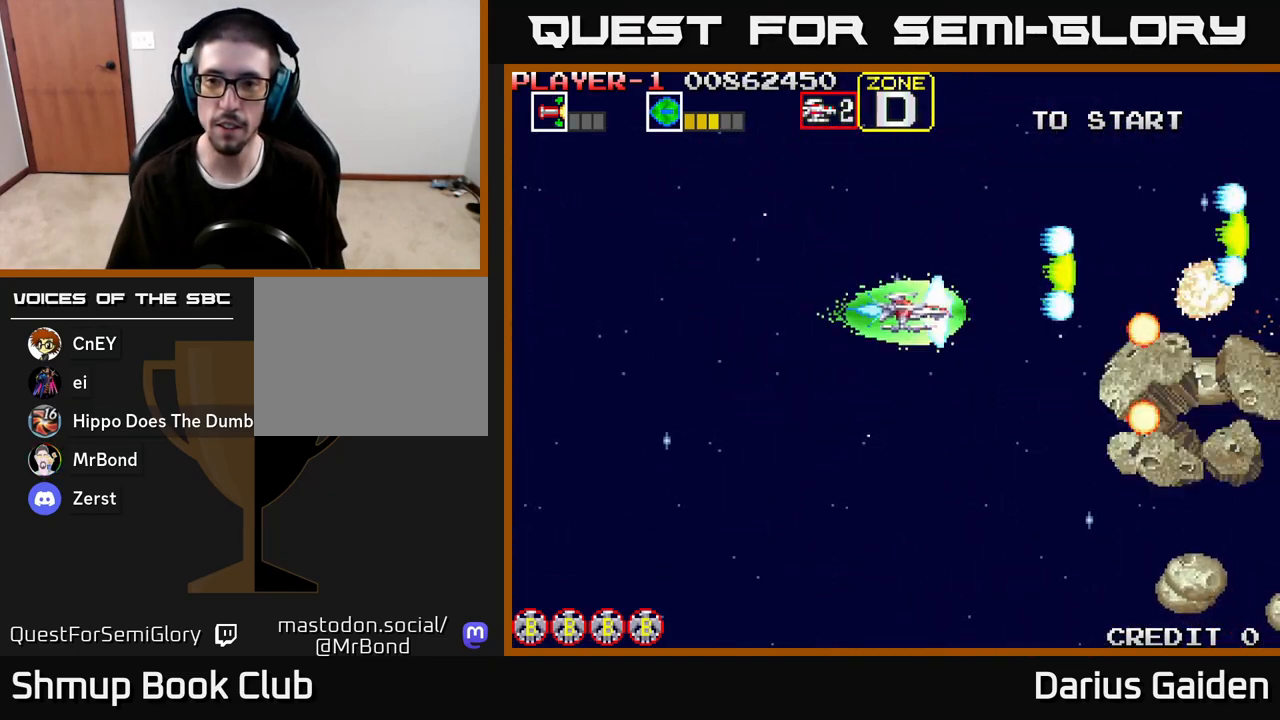
{"buttons": ["R2", "DPAD_DOWN"], "left_stick": "center", "right_stick": "center", "events": []}
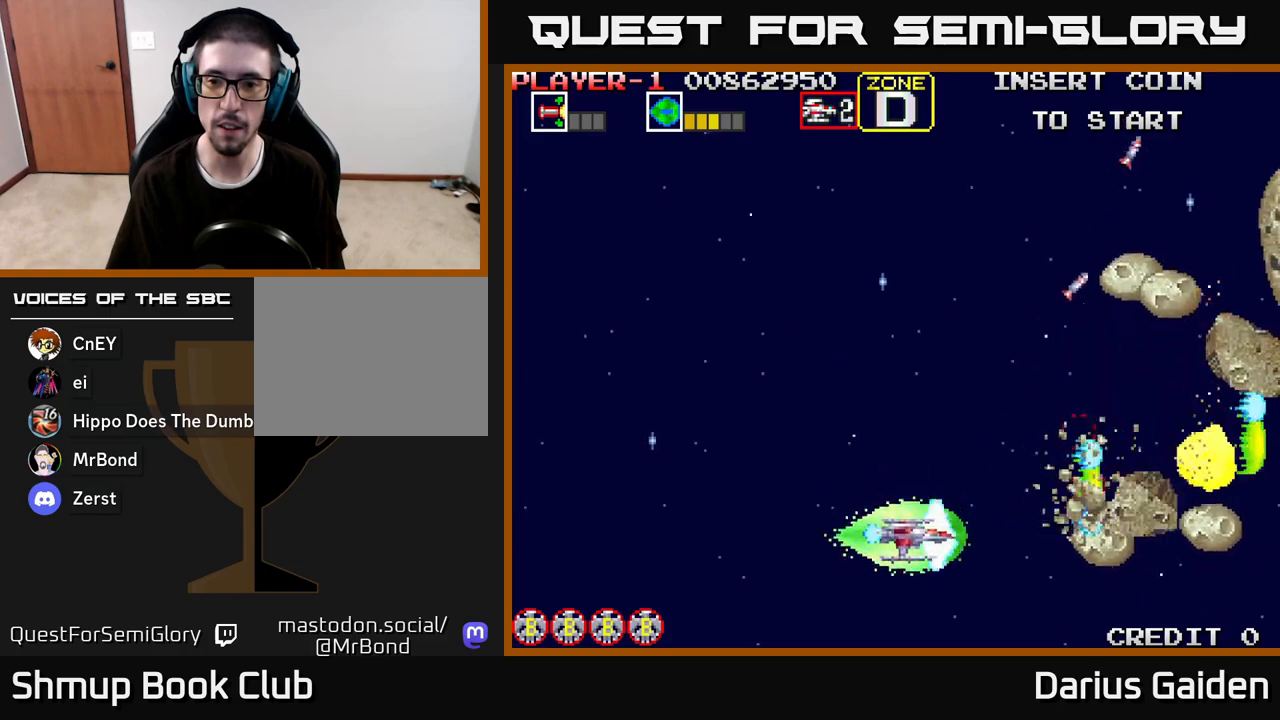
{"buttons": ["R2", "DPAD_UP"], "left_stick": "center", "right_stick": "center", "events": [[83, "DPAD_DOWN", "up"], [83, "DPAD_LEFT", "down"], [133, "DPAD_UP", "down"], [200, "DPAD_LEFT", "up"]]}
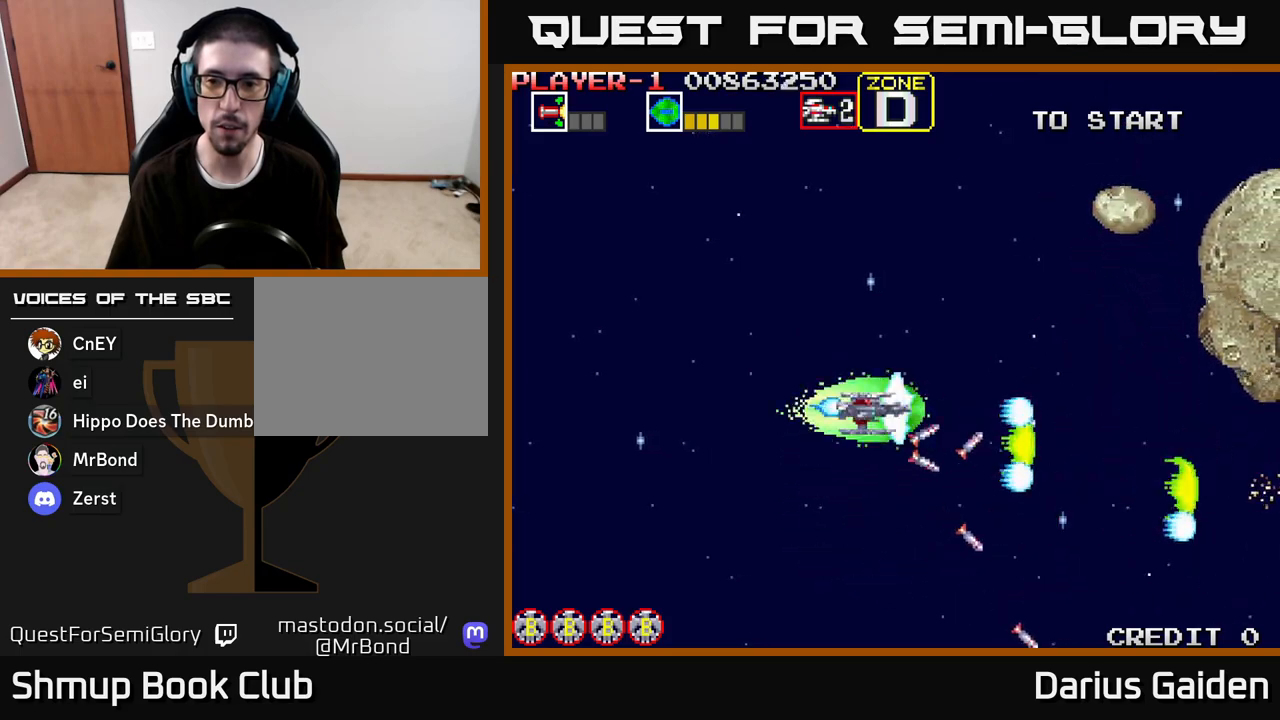
{"buttons": ["R2", "DPAD_UP"], "left_stick": "center", "right_stick": "center", "events": []}
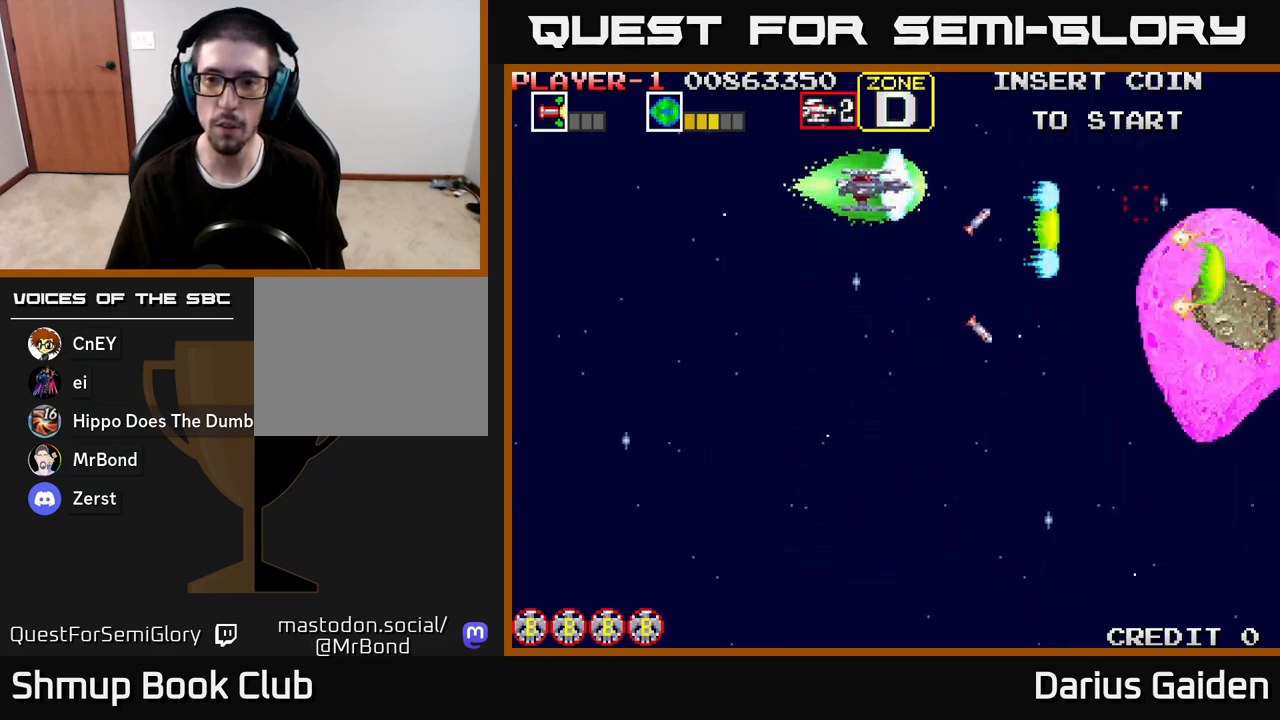
{"buttons": ["R2", "DPAD_DOWN"], "left_stick": "center", "right_stick": "center", "events": [[50, "DPAD_RIGHT", "down"], [50, "DPAD_UP", "up"], [67, "DPAD_DOWN", "down"], [83, "DPAD_RIGHT", "up"], [217, "DPAD_RIGHT", "down"], [450, "DPAD_RIGHT", "up"]]}
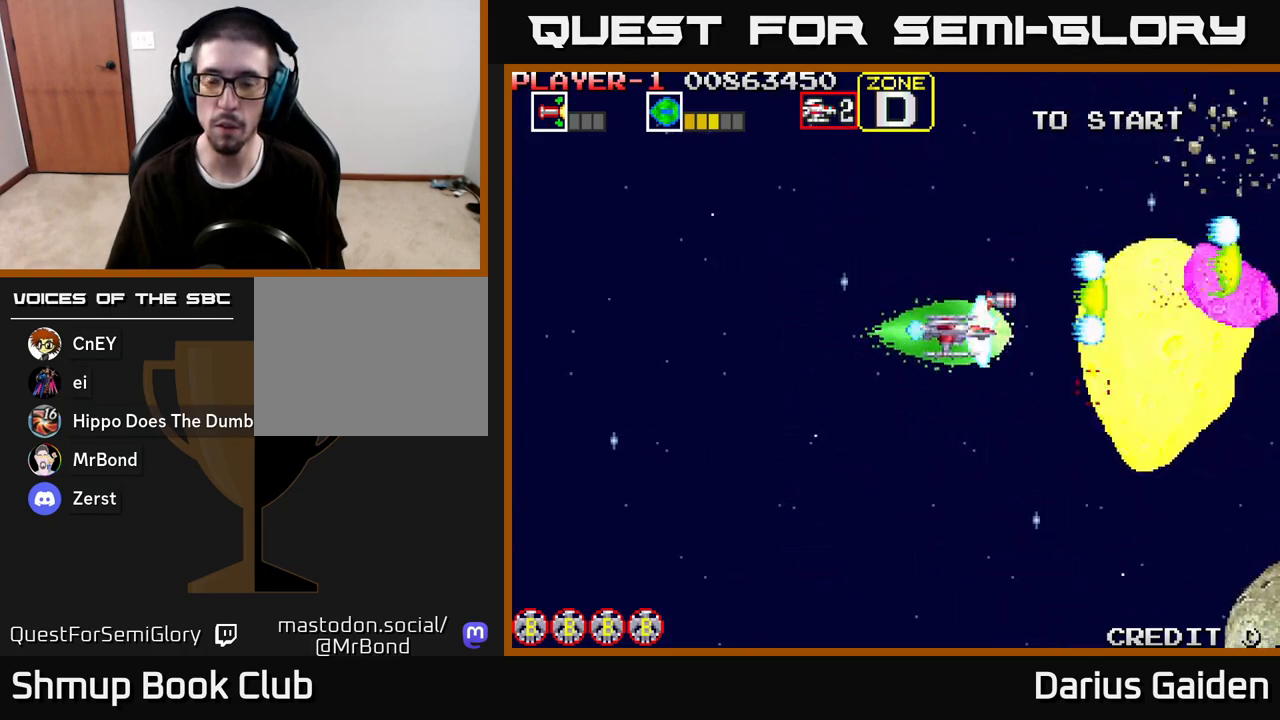
{"buttons": ["R2", "DPAD_UP", "DPAD_LEFT"], "left_stick": "center", "right_stick": "center", "events": [[200, "DPAD_LEFT", "down"], [283, "DPAD_LEFT", "up"], [467, "DPAD_DOWN", "up"], [500, "DPAD_LEFT", "down"], [500, "DPAD_UP", "down"]]}
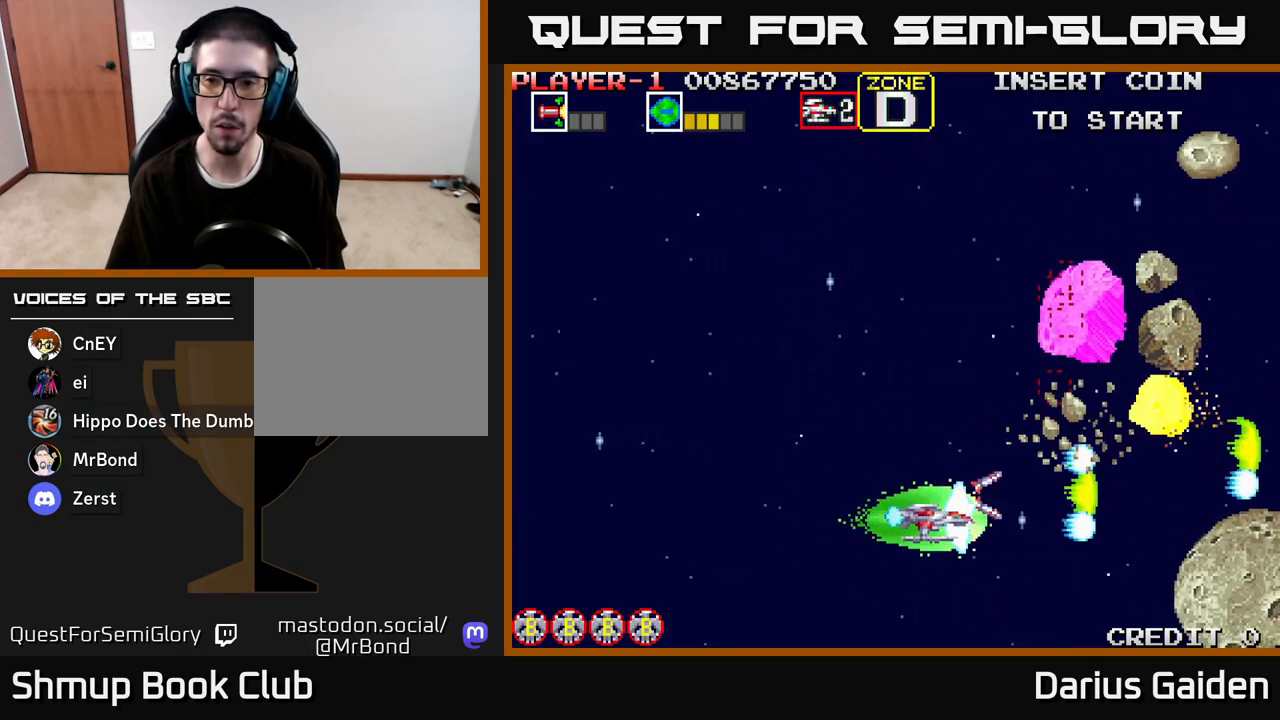
{"buttons": ["R2", "DPAD_UP"], "left_stick": "center", "right_stick": "center", "events": [[83, "DPAD_LEFT", "up"]]}
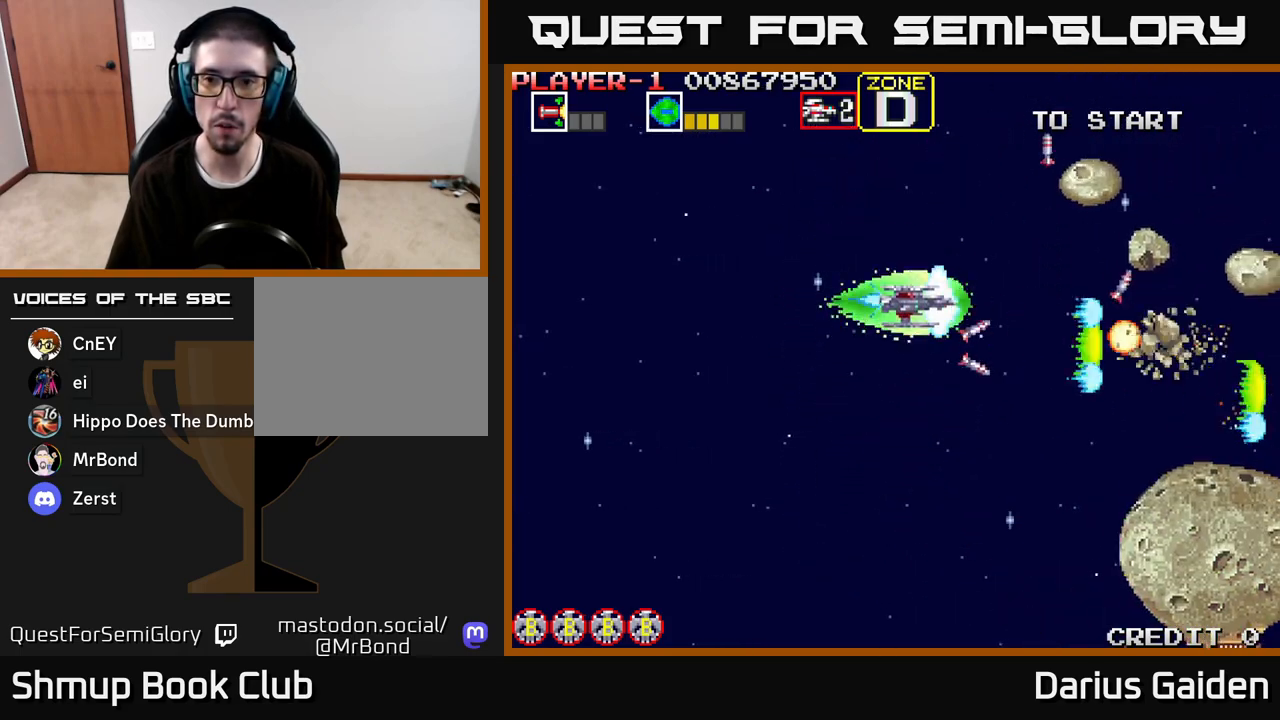
{"buttons": ["R2", "DPAD_DOWN"], "left_stick": "center", "right_stick": "center", "events": [[183, "DPAD_UP", "up"], [217, "DPAD_DOWN", "down"]]}
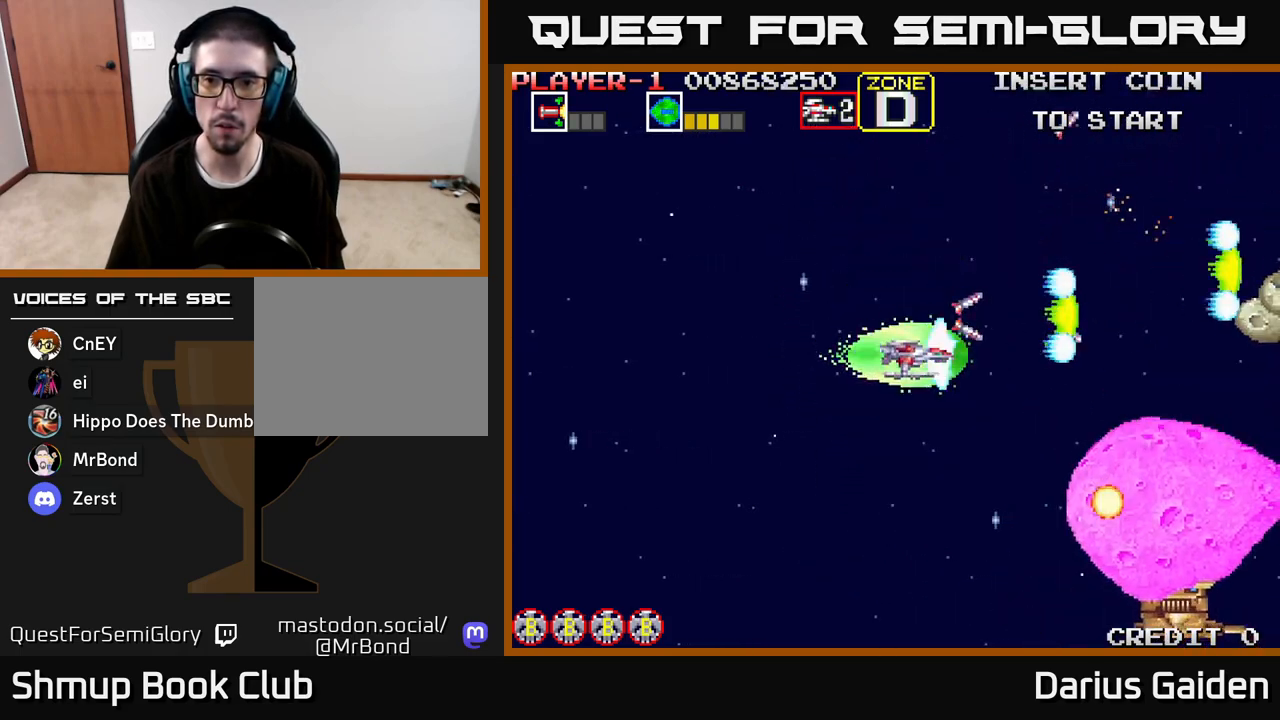
{"buttons": ["R2", "DPAD_DOWN"], "left_stick": "center", "right_stick": "center", "events": []}
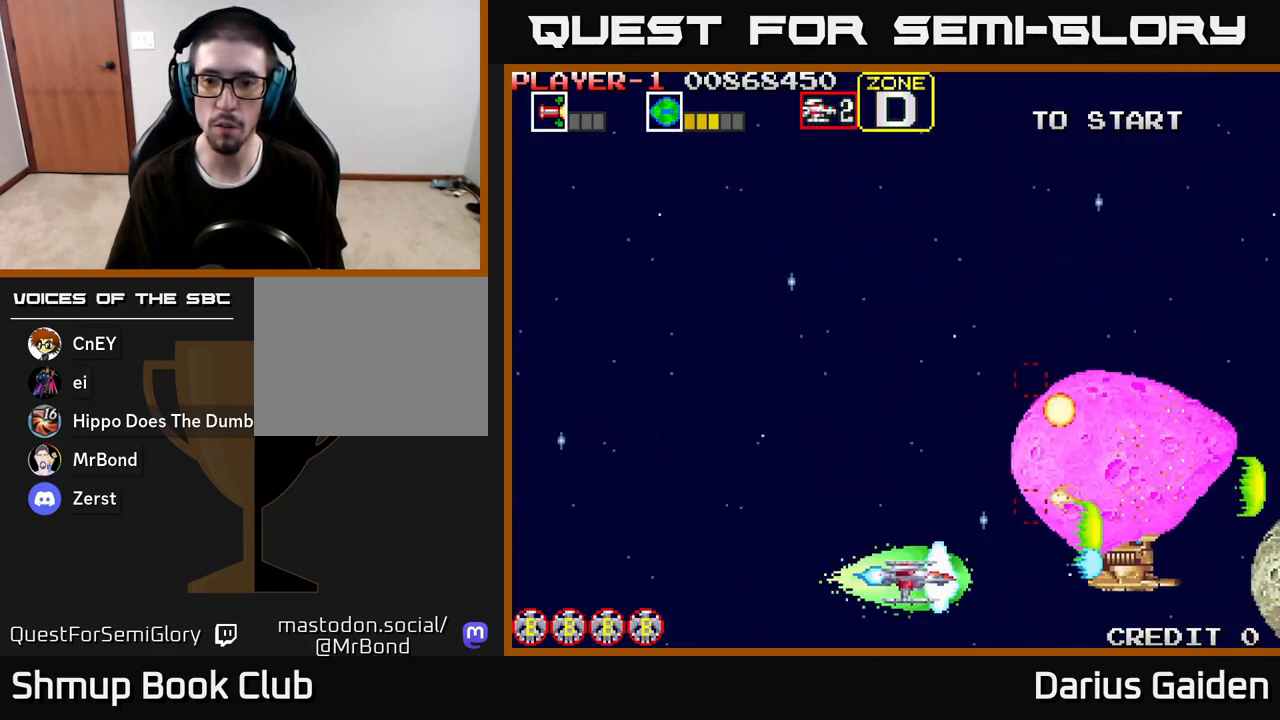
{"buttons": ["R2", "DPAD_UP"], "left_stick": "center", "right_stick": "center", "events": [[50, "DPAD_DOWN", "up"], [100, "DPAD_UP", "down"], [183, "DPAD_LEFT", "down"], [200, "DPAD_UP", "up"], [217, "DPAD_UP", "down"], [233, "DPAD_UP", "up"], [333, "DPAD_UP", "down"], [433, "DPAD_LEFT", "up"]]}
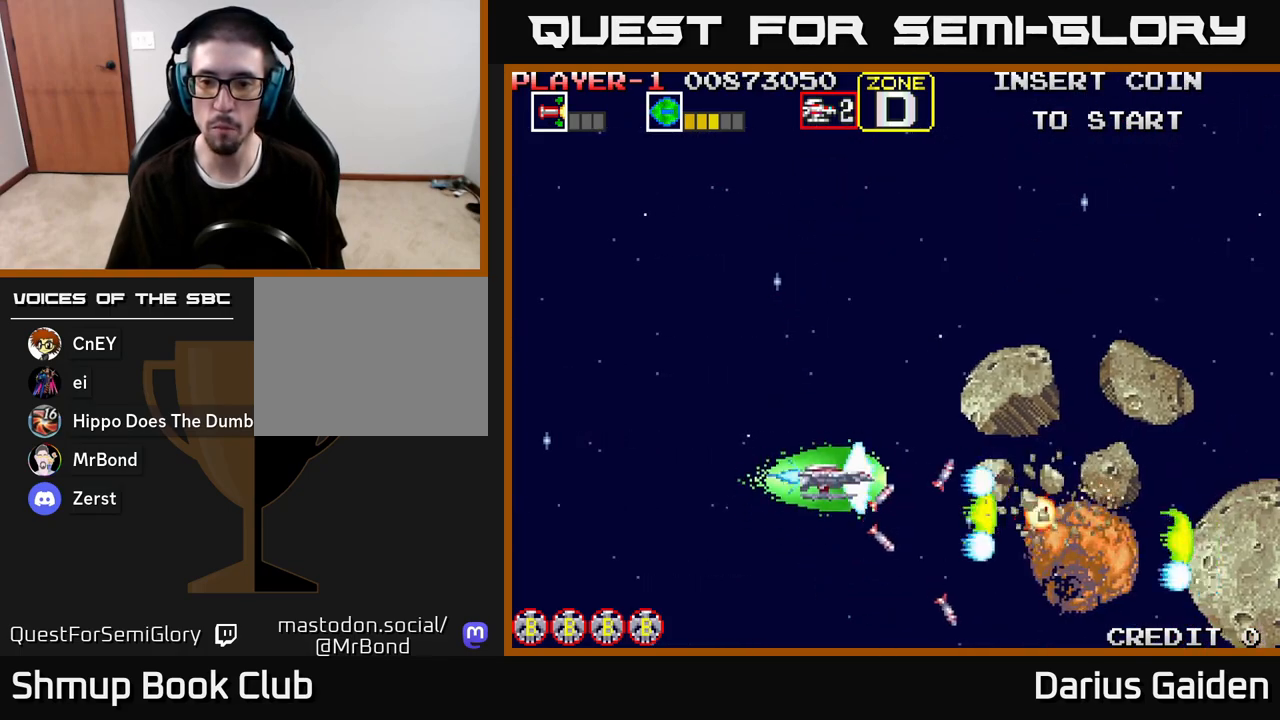
{"buttons": ["R2", "DPAD_DOWN", "DPAD_RIGHT"], "left_stick": "center", "right_stick": "center", "events": [[250, "DPAD_RIGHT", "down"], [250, "DPAD_UP", "up"], [283, "DPAD_DOWN", "down"], [300, "DPAD_RIGHT", "up"], [400, "DPAD_RIGHT", "down"]]}